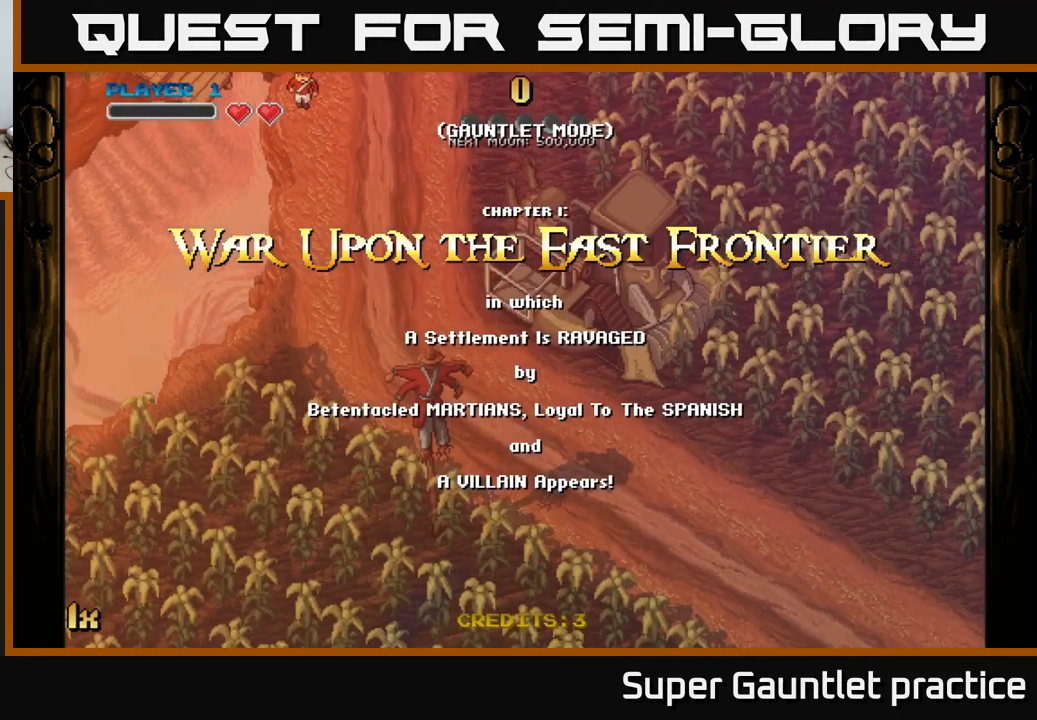
Gameplay with a controller (Xbox layout); each line is a JSON object with the inputs held at the frame after it. "events" lists button and stick changes between this image and that frame as [ms after this image, input, new state], when the widget could be followed in between. Not read: right_stick.
{"buttons": ["A"], "left_stick": "center", "events": [[50, "left_stick", "down-left"], [234, "left_stick", "down"], [317, "A", "down"], [417, "left_stick", "center"]]}
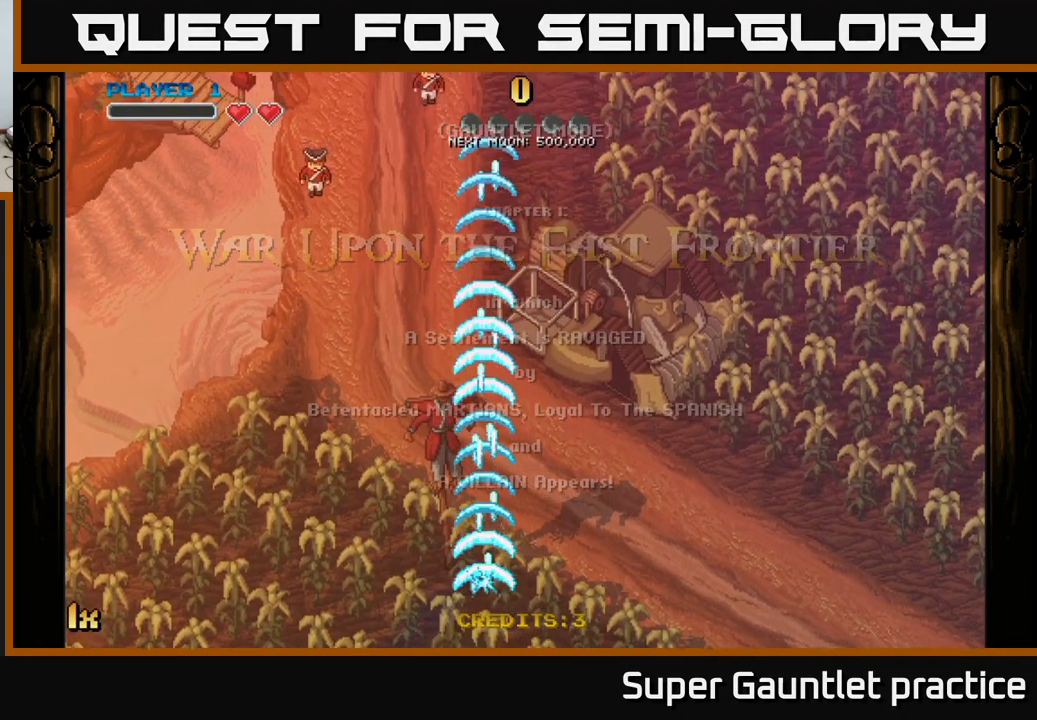
{"buttons": ["A", "X"], "left_stick": "up", "events": [[350, "left_stick", "up"], [400, "X", "down"]]}
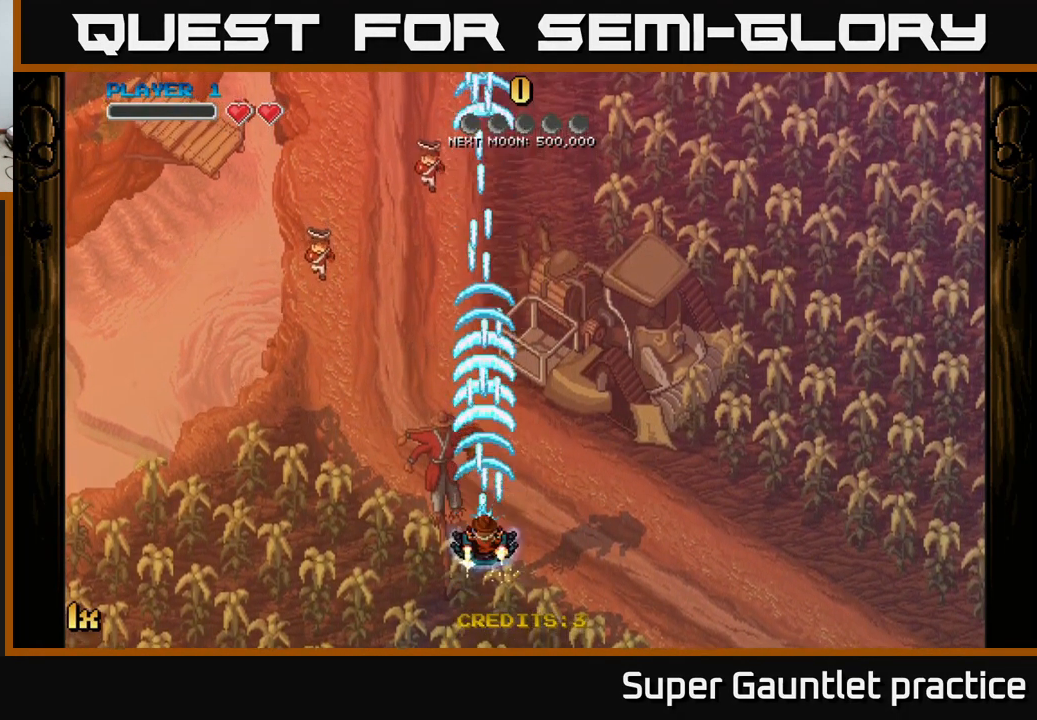
{"buttons": ["A"], "left_stick": "up", "events": [[50, "X", "up"]]}
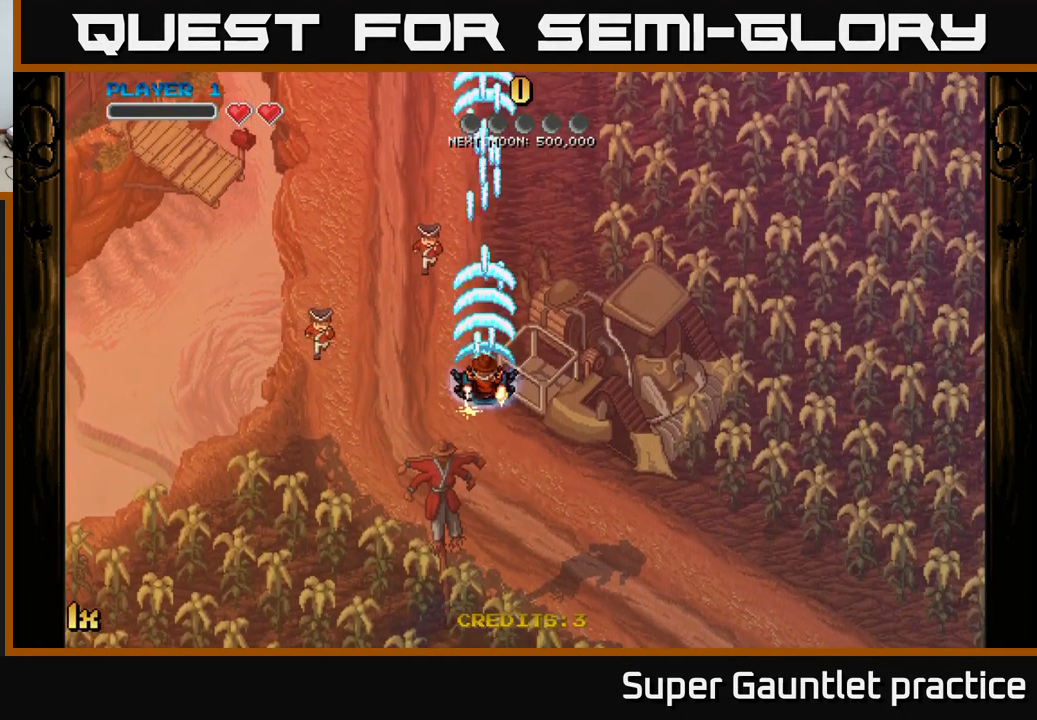
{"buttons": ["A"], "left_stick": "center", "events": [[17, "left_stick", "center"], [67, "left_stick", "down"], [350, "left_stick", "center"]]}
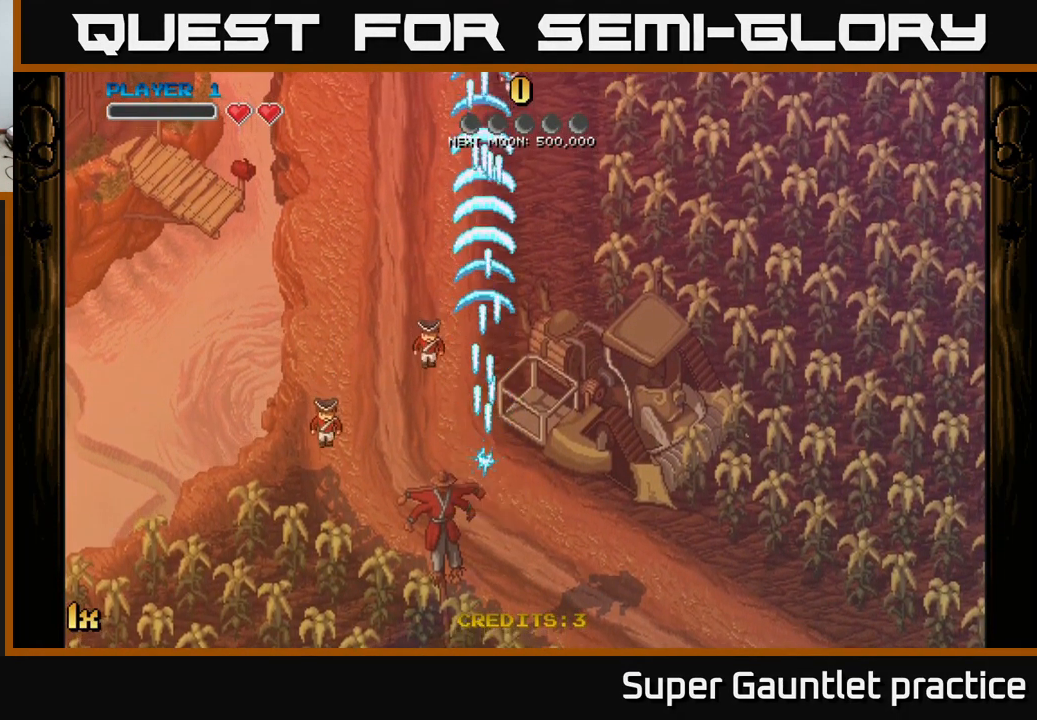
{"buttons": ["A"], "left_stick": "center", "events": []}
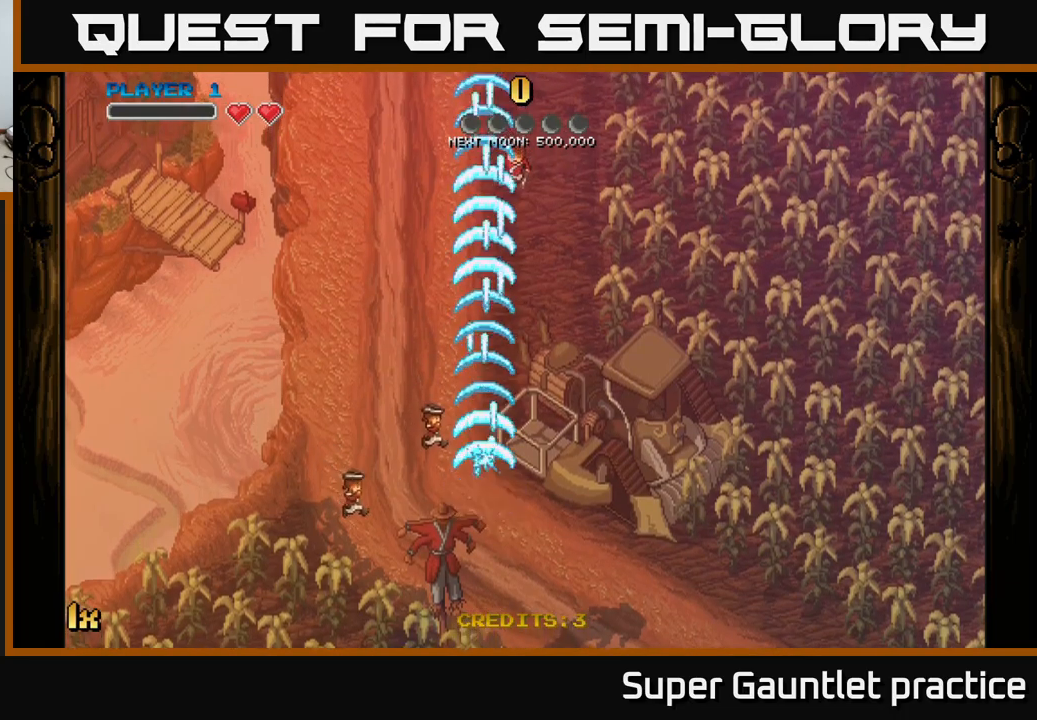
{"buttons": ["A"], "left_stick": "center", "events": [[183, "left_stick", "right"], [450, "left_stick", "center"]]}
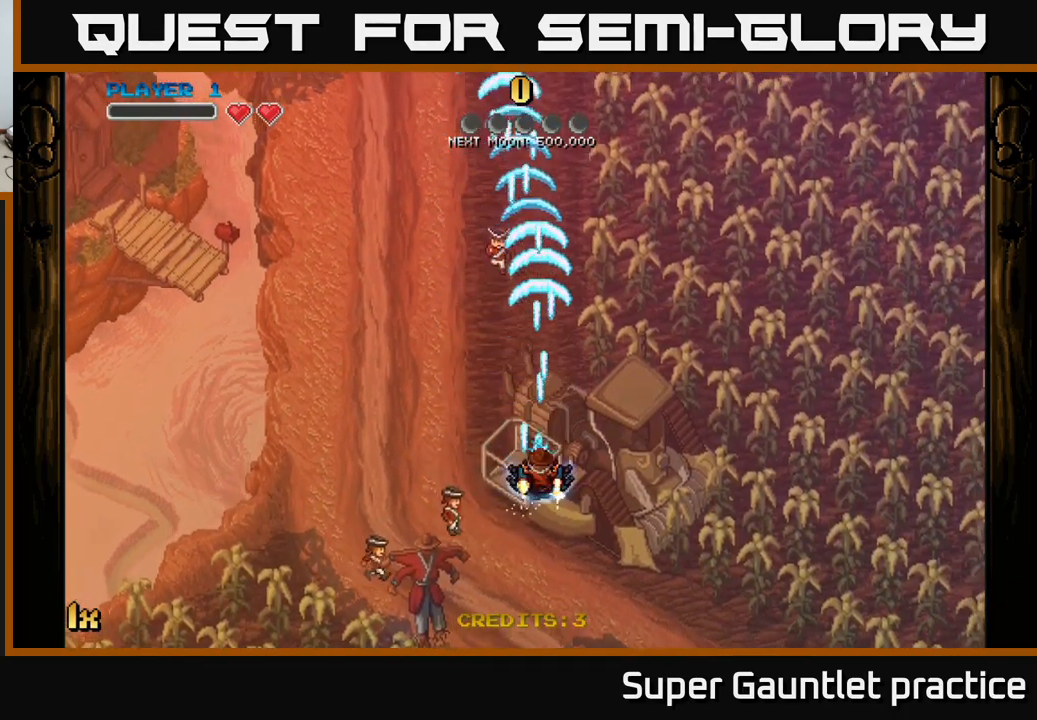
{"buttons": ["A"], "left_stick": "center", "events": [[116, "A", "up"], [266, "A", "down"]]}
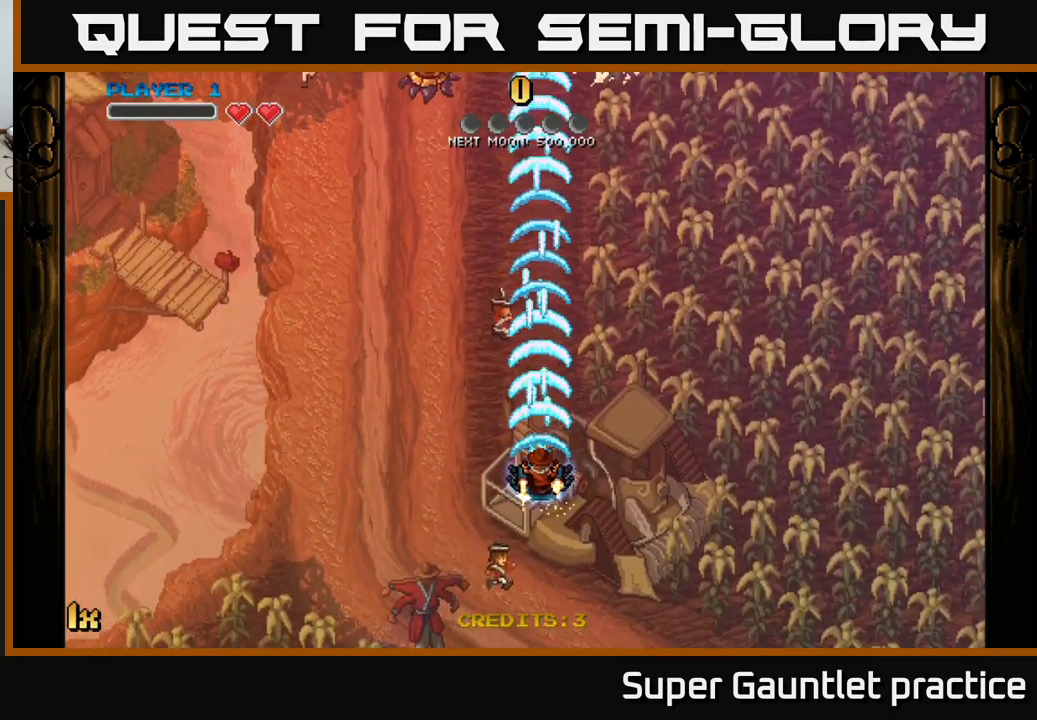
{"buttons": ["A"], "left_stick": "center", "events": []}
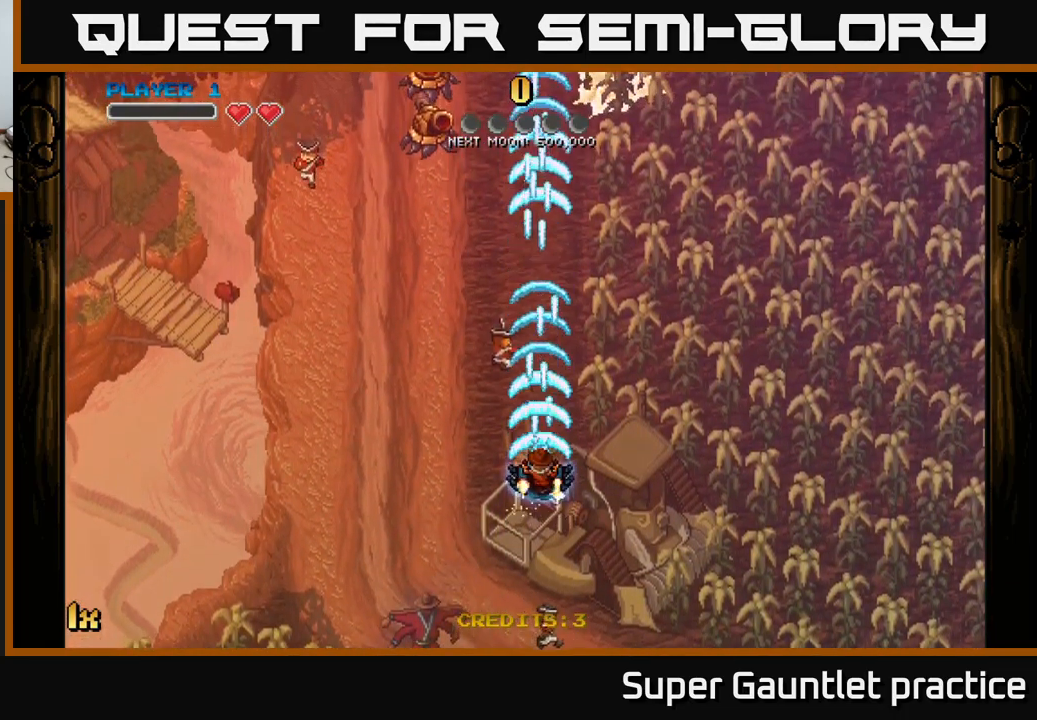
{"buttons": ["A"], "left_stick": "up", "events": [[83, "left_stick", "up-left"], [450, "left_stick", "up"]]}
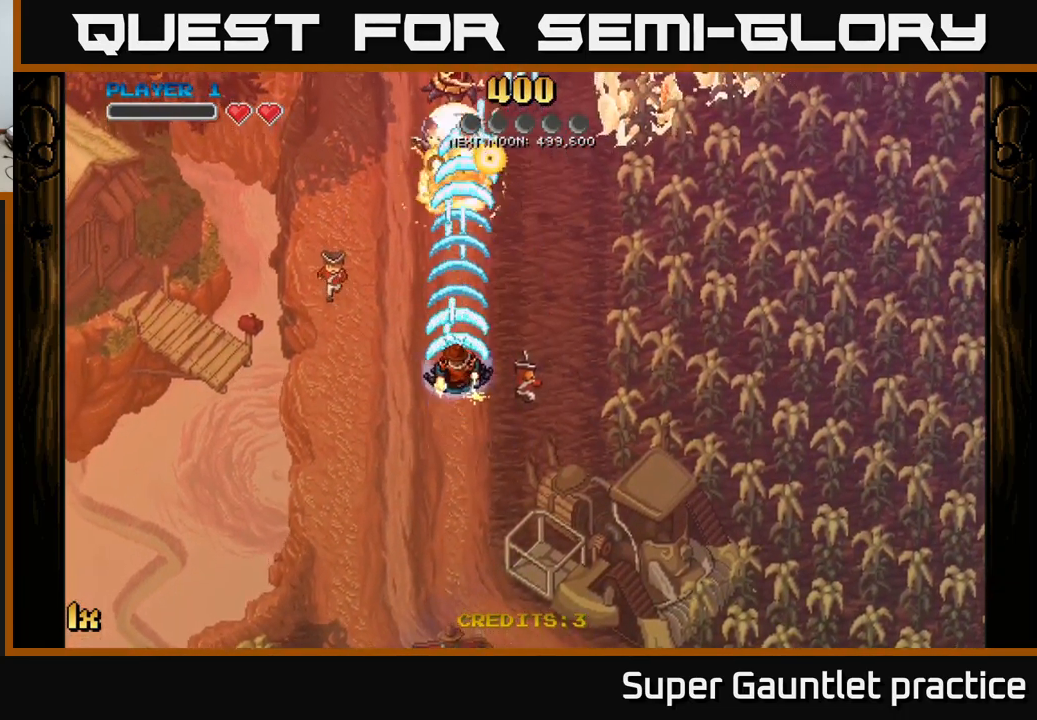
{"buttons": ["A", "X"], "left_stick": "up-right", "events": [[450, "left_stick", "up-right"], [466, "X", "down"]]}
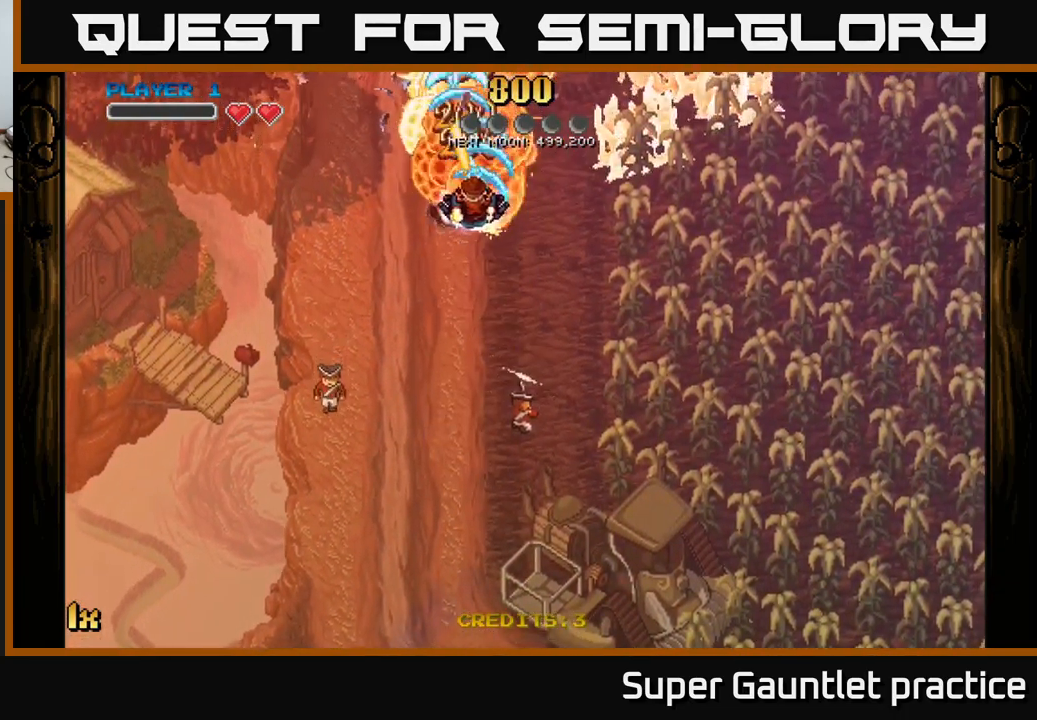
{"buttons": ["A"], "left_stick": "up-right", "events": [[150, "X", "up"], [250, "left_stick", "up-left"], [450, "left_stick", "up-right"]]}
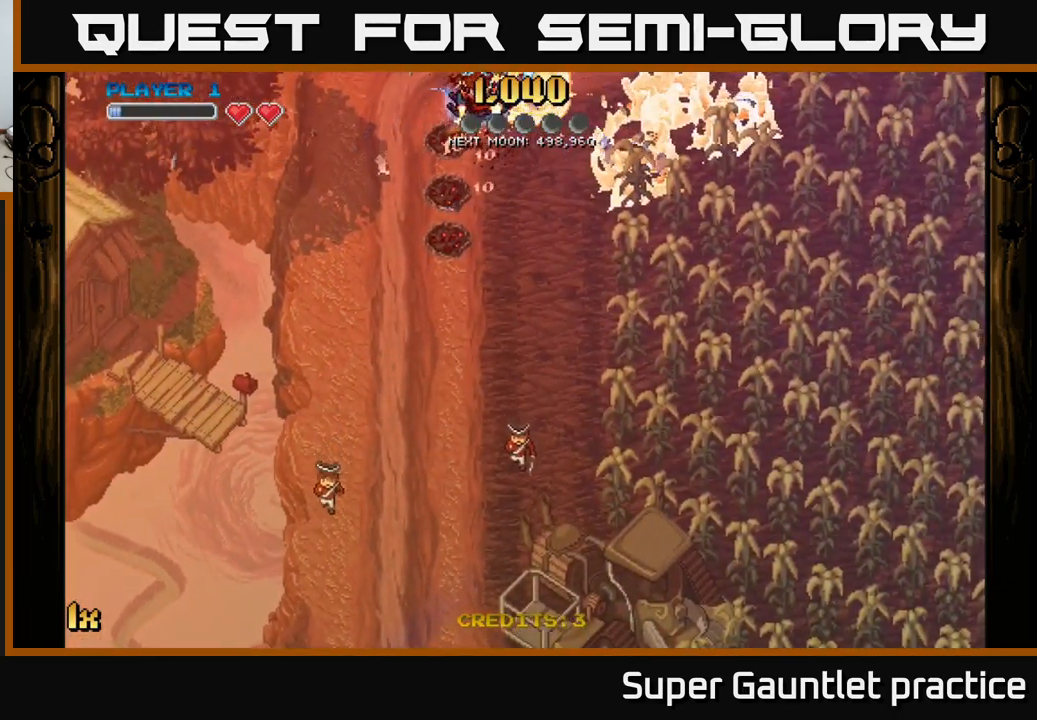
{"buttons": ["A"], "left_stick": "left", "events": [[50, "X", "down"], [50, "left_stick", "right"], [166, "X", "up"], [233, "left_stick", "up"], [366, "left_stick", "left"]]}
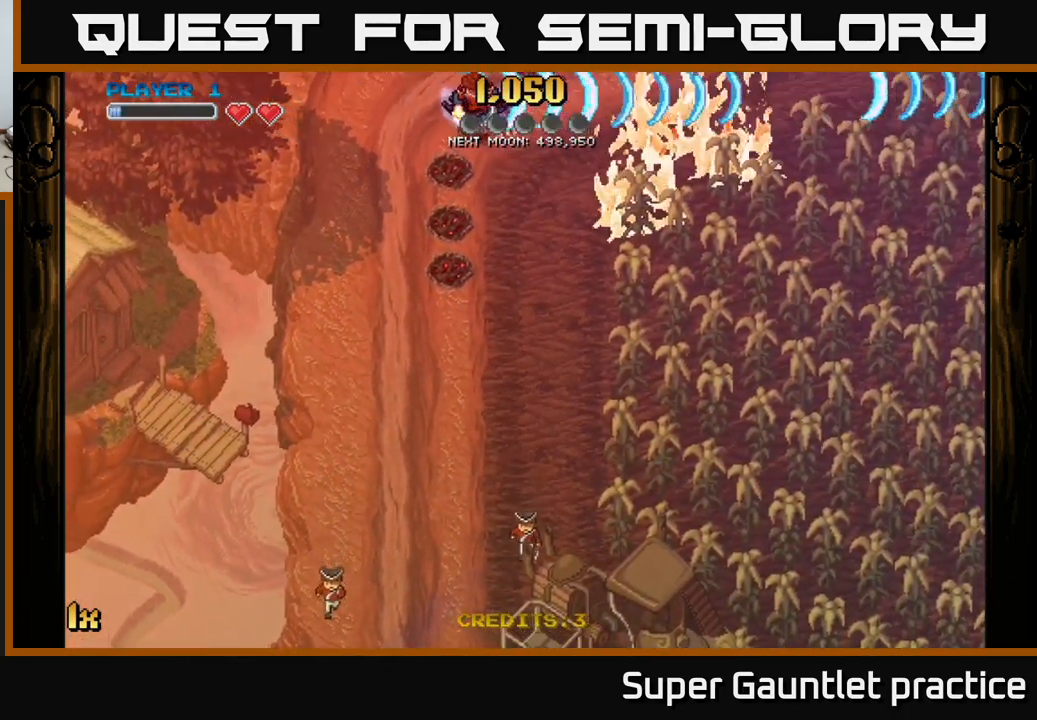
{"buttons": ["A"], "left_stick": "down", "events": [[83, "left_stick", "center"], [316, "left_stick", "down-right"], [450, "left_stick", "down"]]}
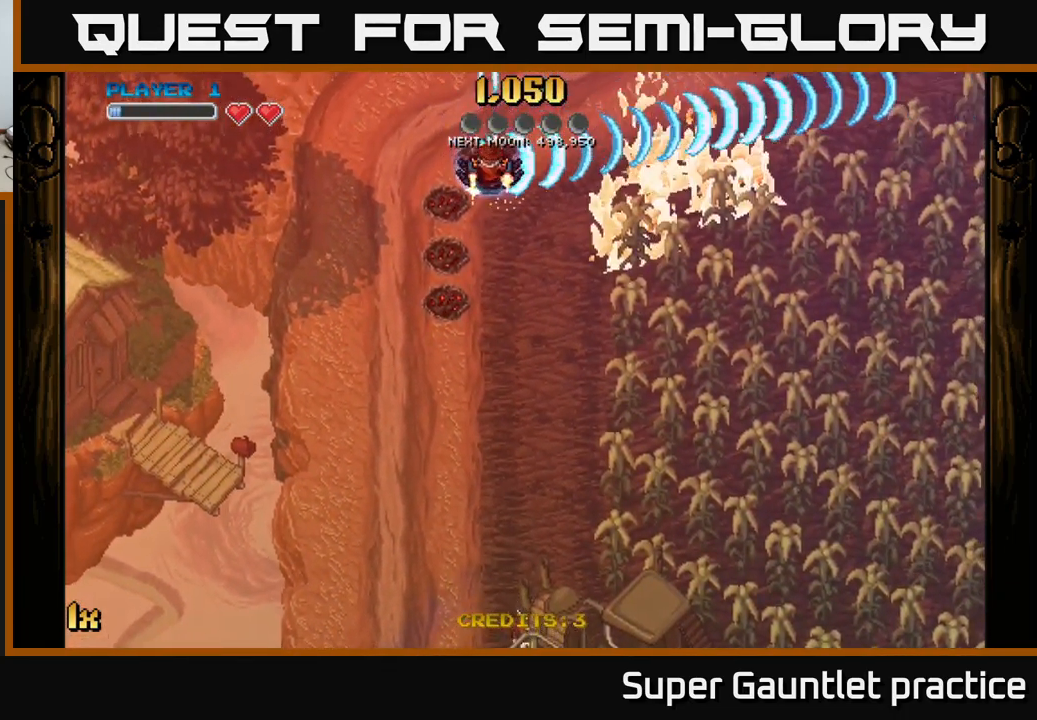
{"buttons": ["A"], "left_stick": "up", "events": [[350, "left_stick", "up"]]}
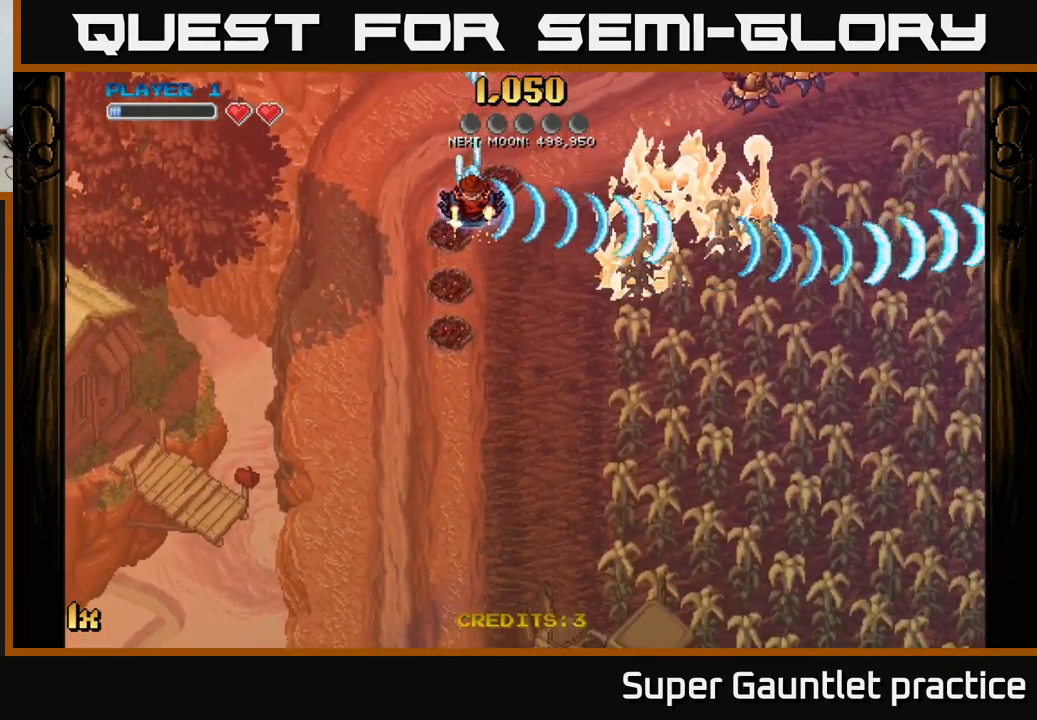
{"buttons": ["A"], "left_stick": "up-right", "events": [[200, "left_stick", "up-right"]]}
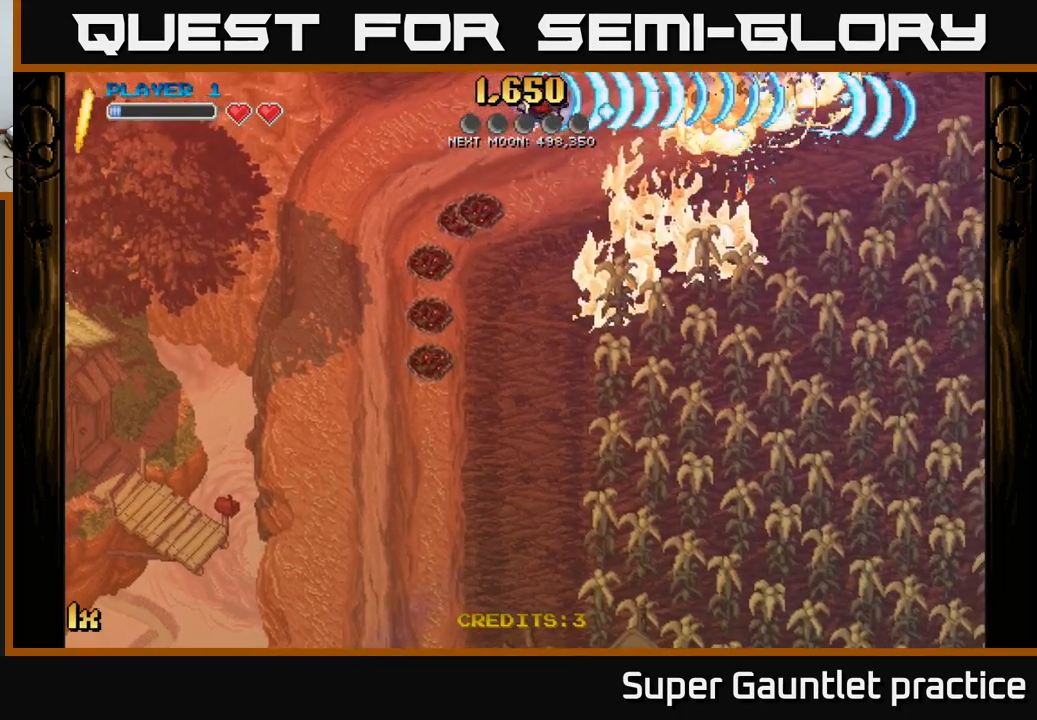
{"buttons": ["A", "X"], "left_stick": "up-right", "events": [[67, "left_stick", "down-left"], [367, "left_stick", "down-right"], [450, "X", "down"], [450, "left_stick", "up-right"]]}
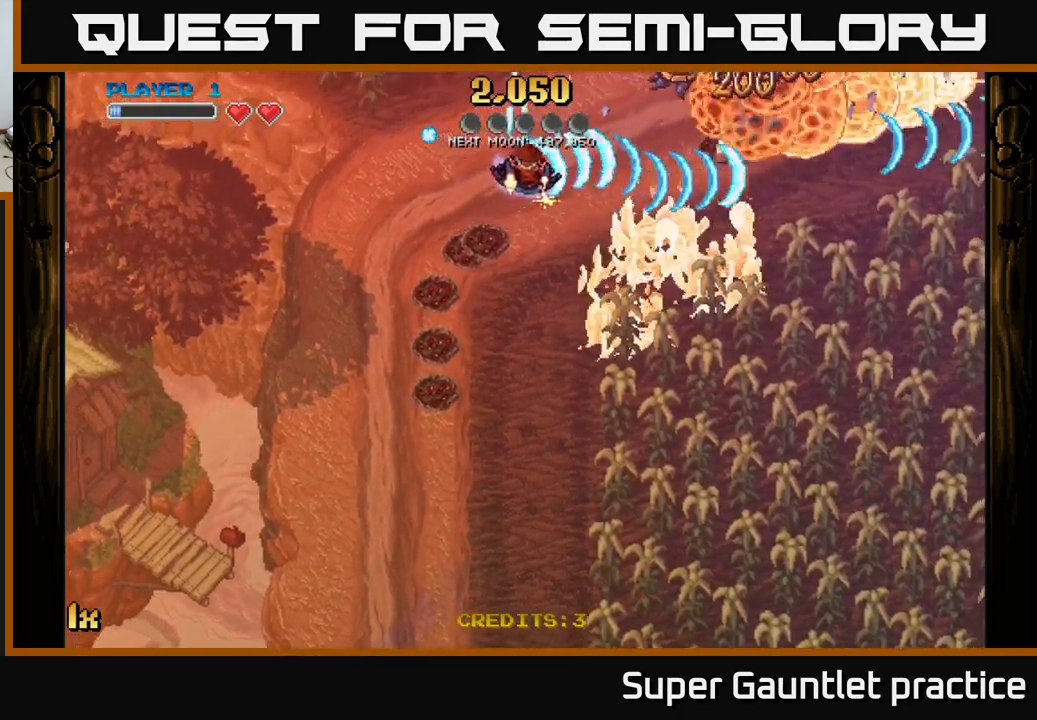
{"buttons": ["A"], "left_stick": "down", "events": [[50, "X", "up"], [167, "left_stick", "down-right"], [433, "left_stick", "down"]]}
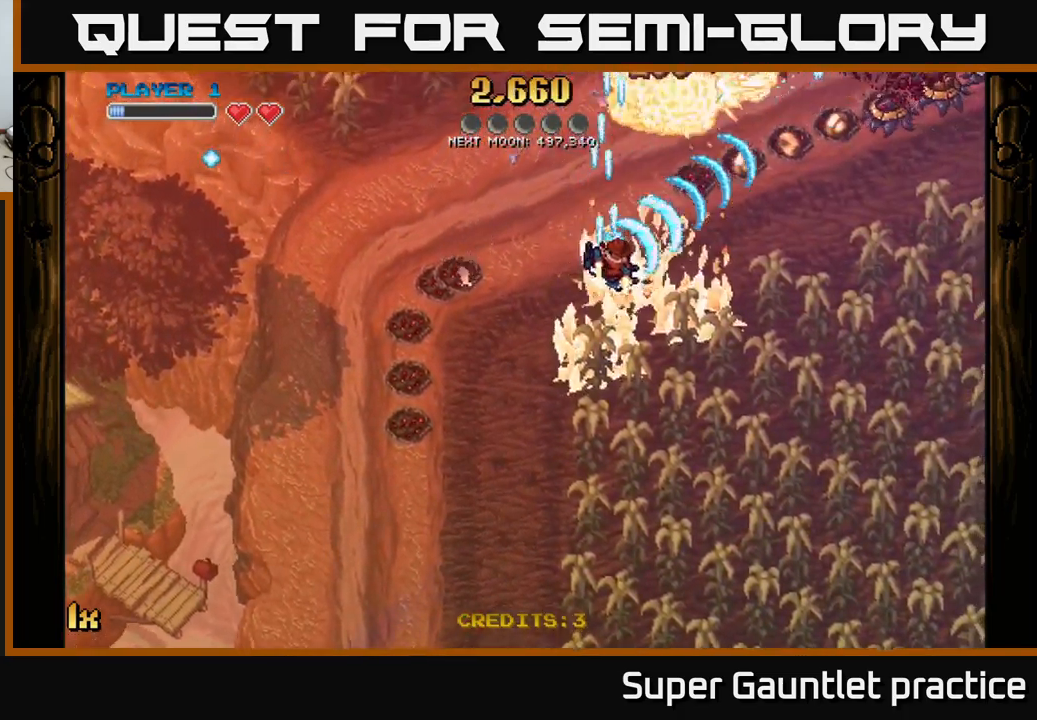
{"buttons": ["A"], "left_stick": "up-left", "events": [[417, "left_stick", "left"], [483, "left_stick", "up-left"]]}
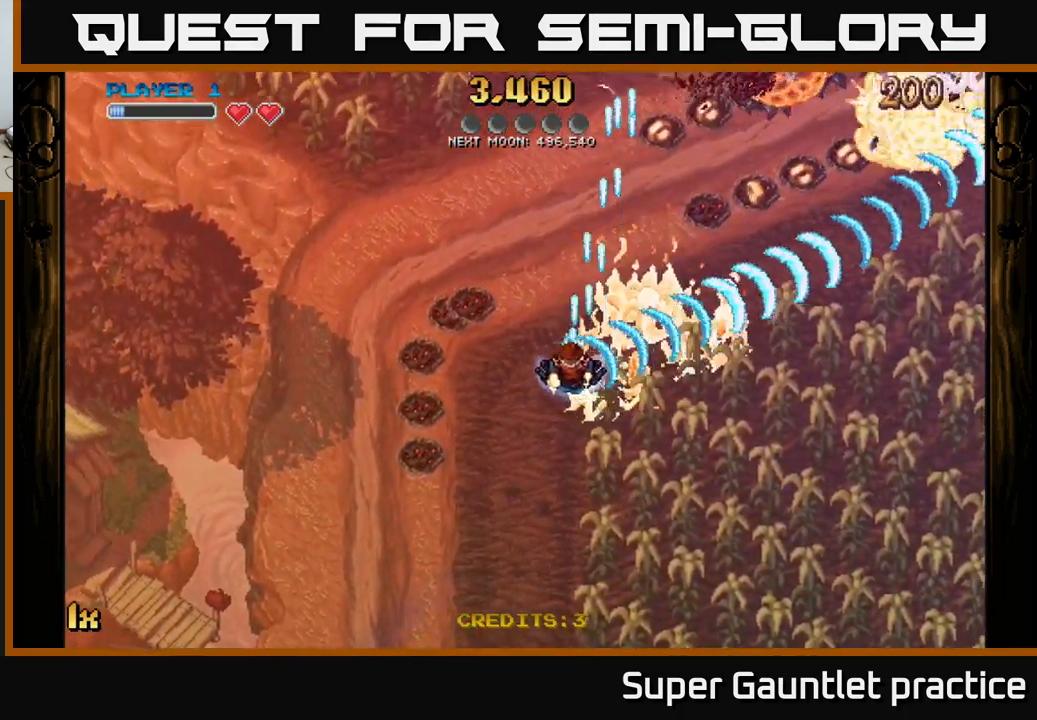
{"buttons": ["A"], "left_stick": "right", "events": [[200, "left_stick", "up"], [467, "left_stick", "right"]]}
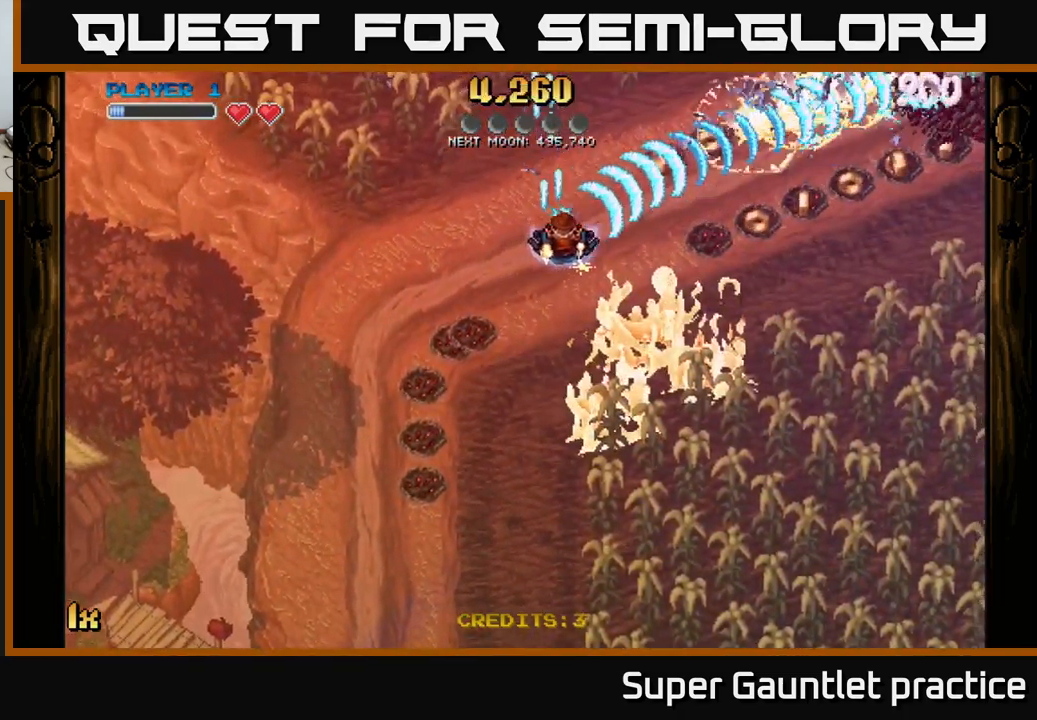
{"buttons": ["A"], "left_stick": "down-right", "events": [[33, "left_stick", "down-right"]]}
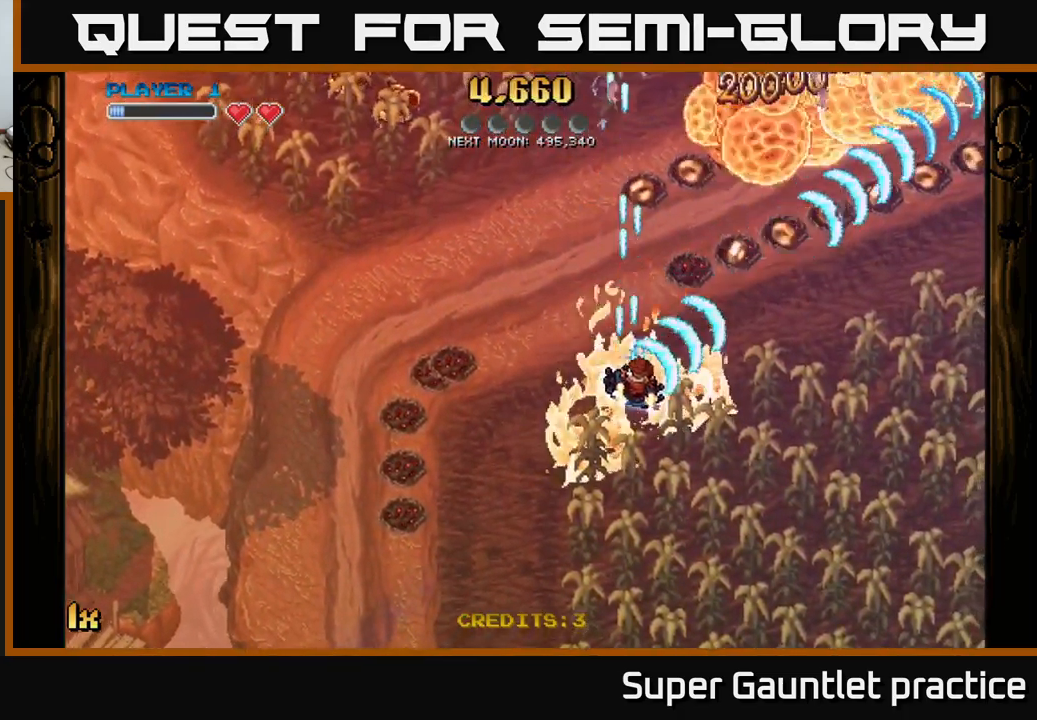
{"buttons": ["A"], "left_stick": "up", "events": [[167, "left_stick", "up-left"], [217, "X", "down"], [400, "X", "up"], [483, "left_stick", "up"]]}
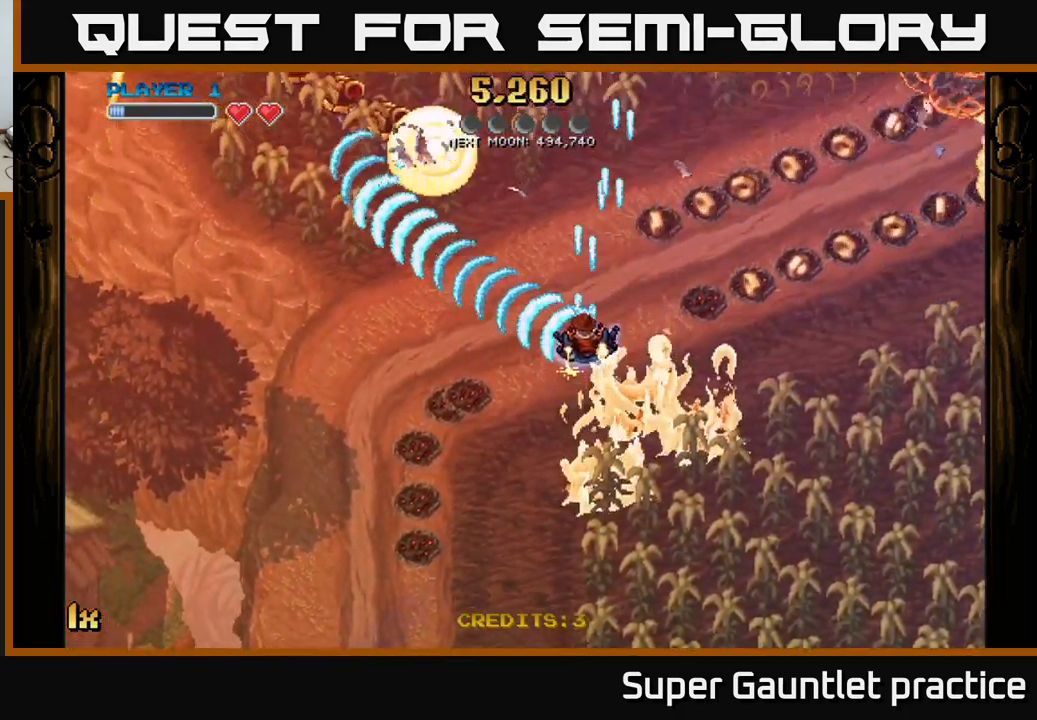
{"buttons": ["A", "X"], "left_stick": "up-right", "events": [[267, "left_stick", "down-left"], [433, "left_stick", "down-right"], [500, "X", "down"], [500, "left_stick", "up-right"]]}
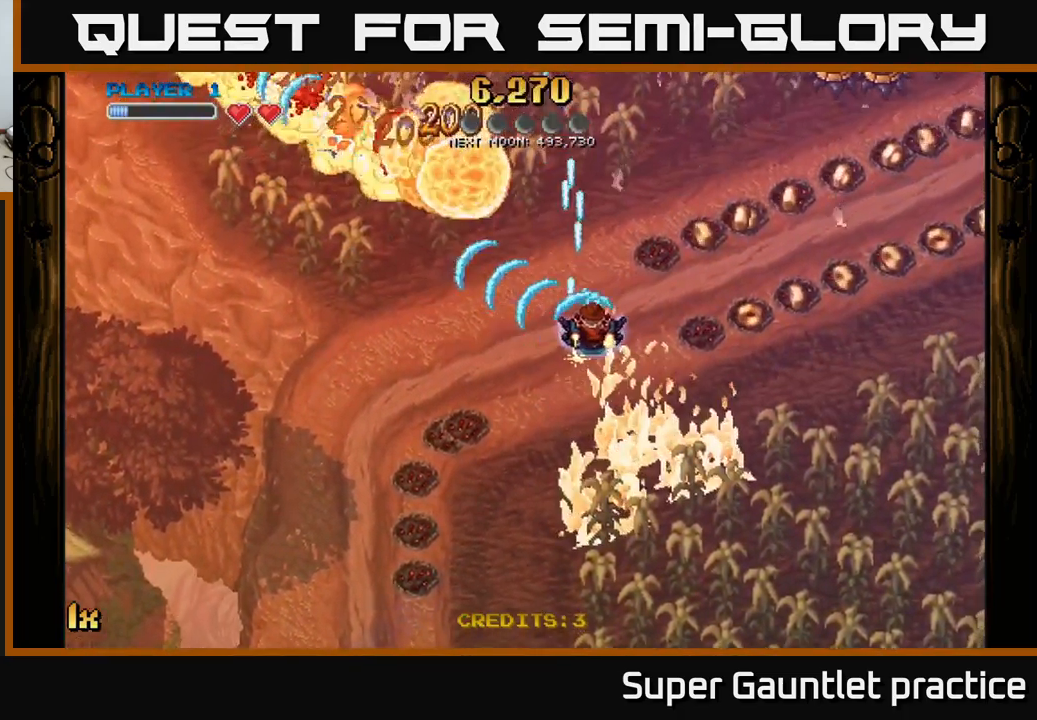
{"buttons": ["A"], "left_stick": "right", "events": [[200, "X", "up"], [283, "left_stick", "right"]]}
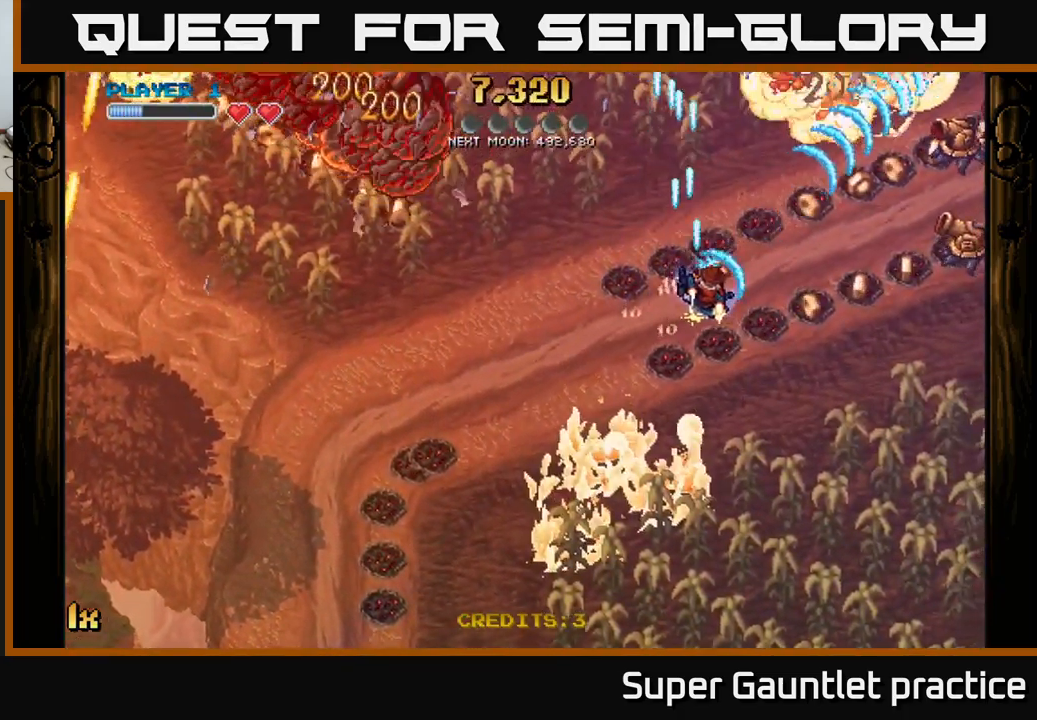
{"buttons": ["A"], "left_stick": "right", "events": [[117, "left_stick", "down-right"], [283, "left_stick", "right"]]}
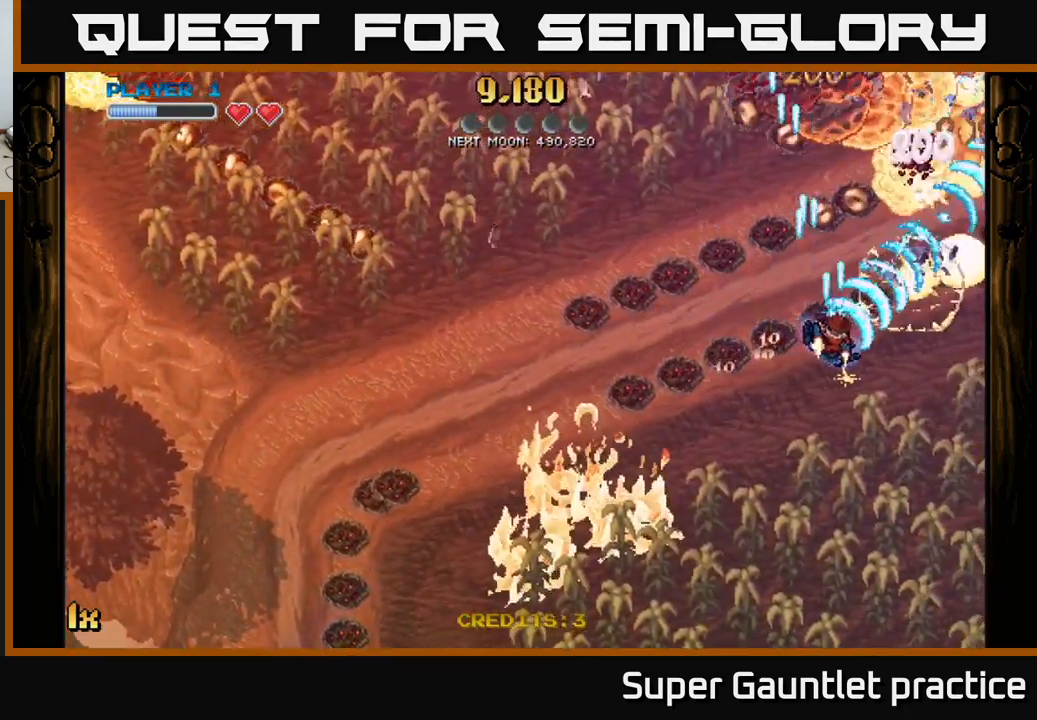
{"buttons": ["A"], "left_stick": "up-left", "events": [[200, "left_stick", "up-left"]]}
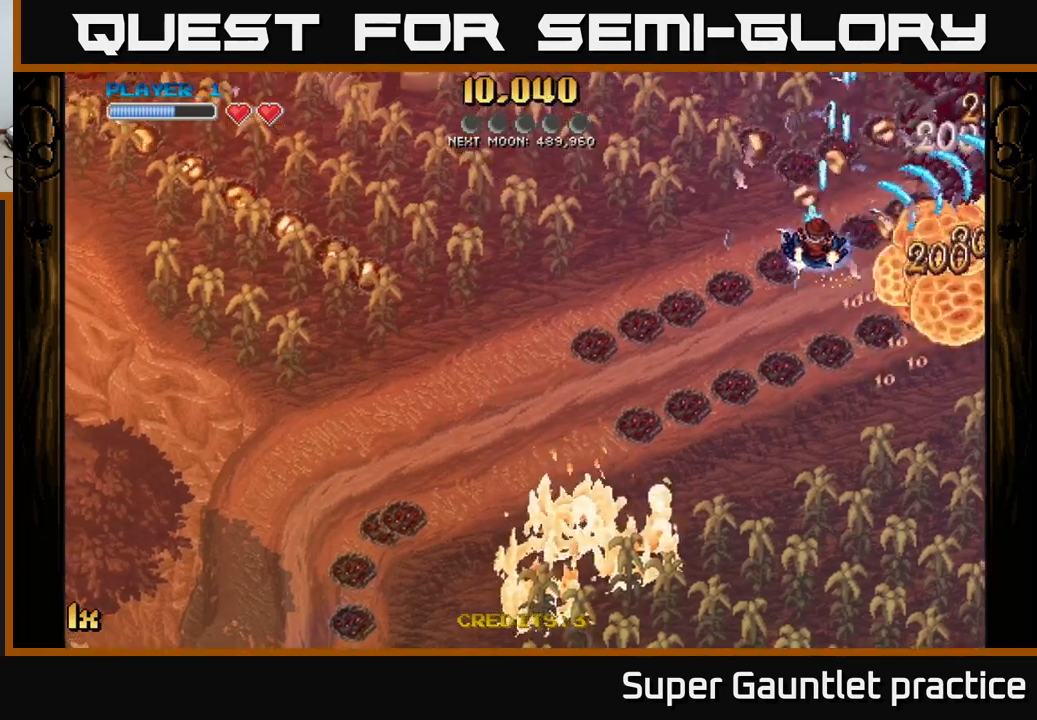
{"buttons": ["A"], "left_stick": "down-right", "events": [[84, "left_stick", "up-right"], [167, "left_stick", "down-right"]]}
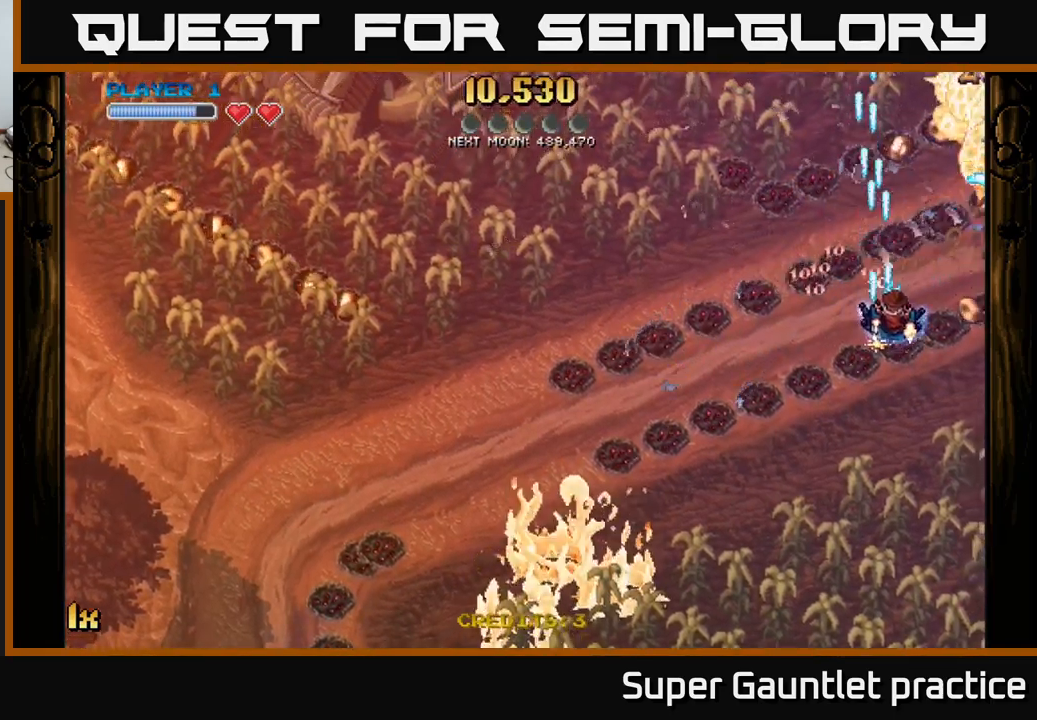
{"buttons": ["A"], "left_stick": "up", "events": [[267, "left_stick", "up-right"], [400, "left_stick", "up"]]}
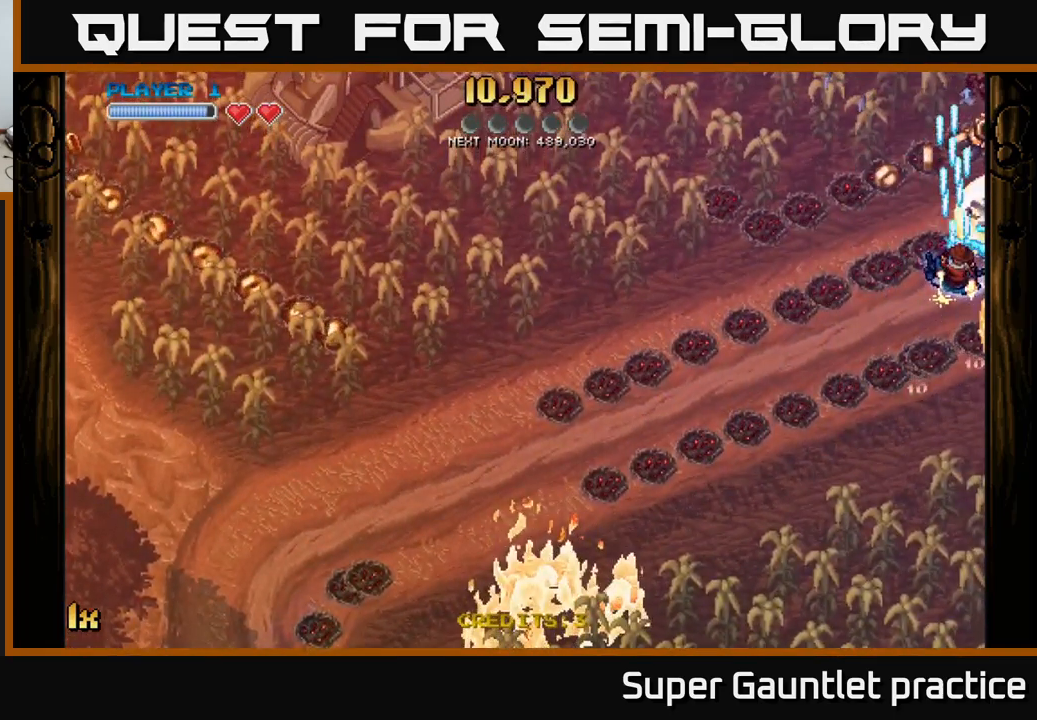
{"buttons": ["A", "X", "L1"], "left_stick": "left", "events": [[184, "left_stick", "right"], [250, "left_stick", "down-right"], [384, "left_stick", "left"], [434, "L1", "down"], [450, "X", "down"]]}
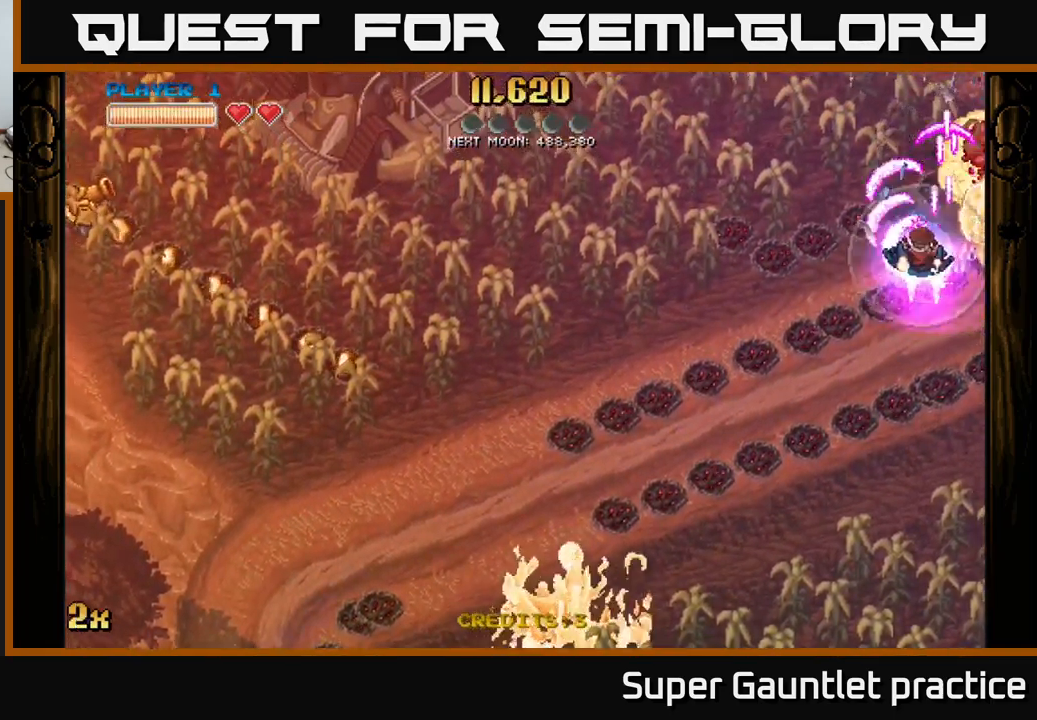
{"buttons": ["A"], "left_stick": "down", "events": [[50, "L1", "up"], [50, "X", "up"], [100, "left_stick", "down-left"], [234, "left_stick", "down"]]}
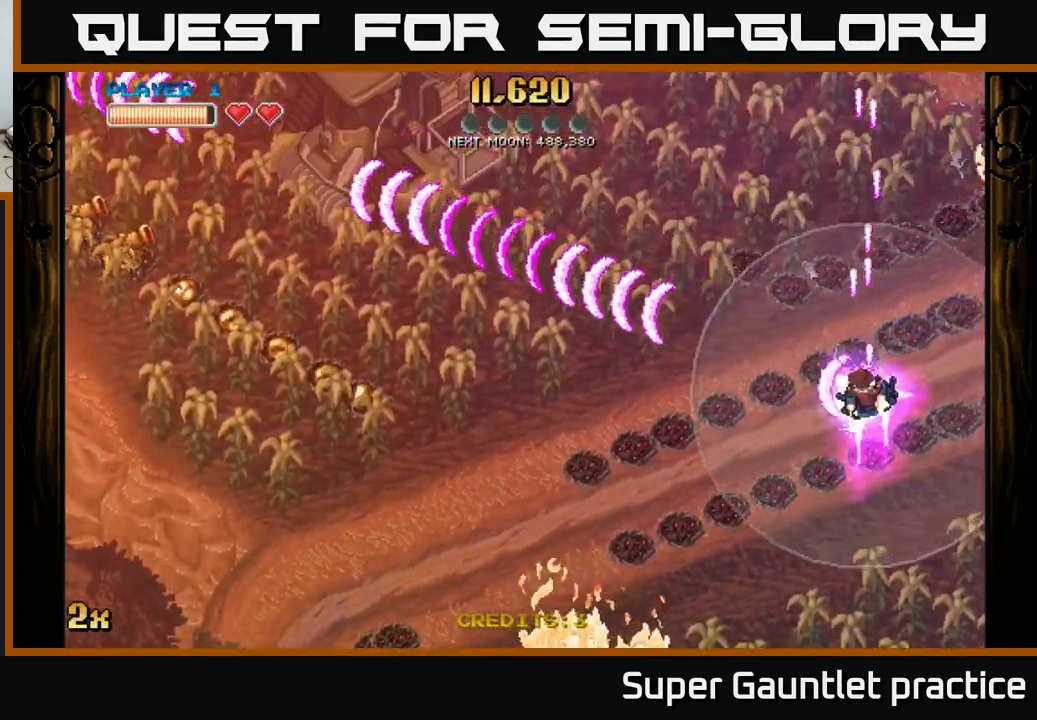
{"buttons": ["A", "X"], "left_stick": "up-right", "events": [[450, "left_stick", "up-right"], [467, "X", "down"]]}